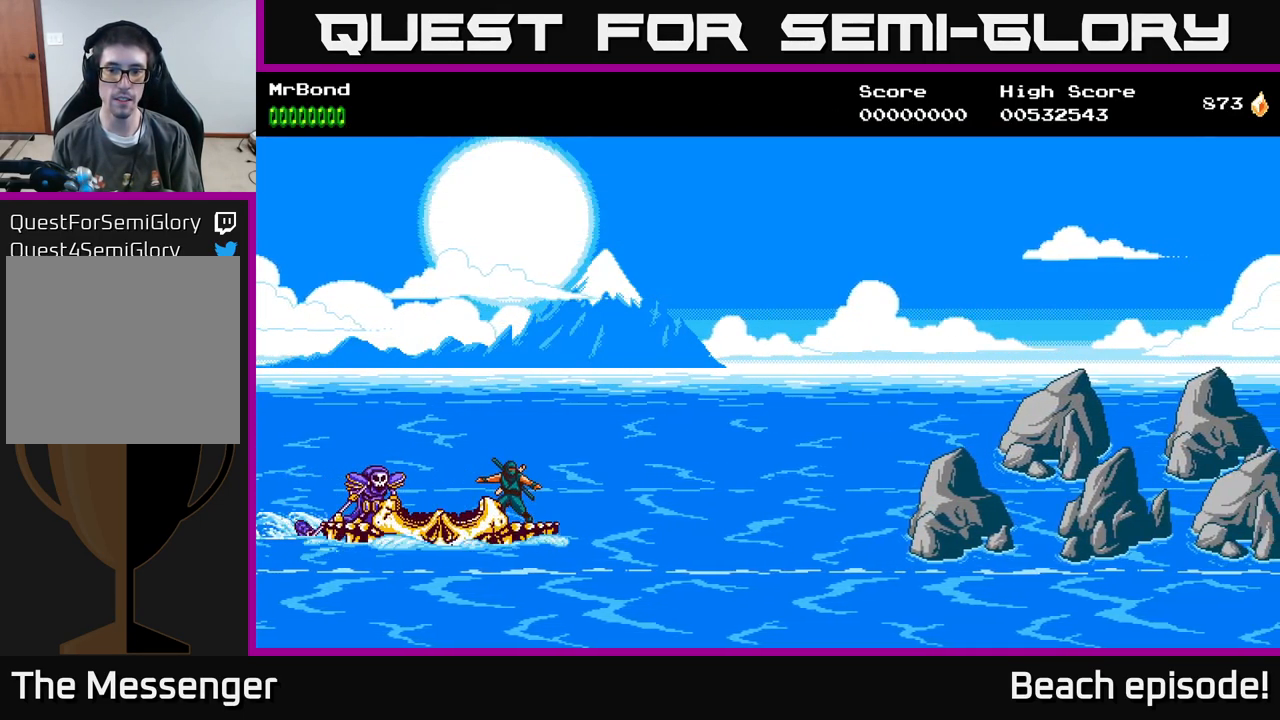
Gameplay with a controller (Xbox layout); each line is a JSON object with the inputs held at the frame after it. "events" lists button and stick changes between this image and that frame as [ms after this image, input, new state], when the widget could be followed in between. Not read: right_stick.
{"buttons": ["DPAD_DOWN"], "left_stick": "center", "events": [[250, "DPAD_DOWN", "down"]]}
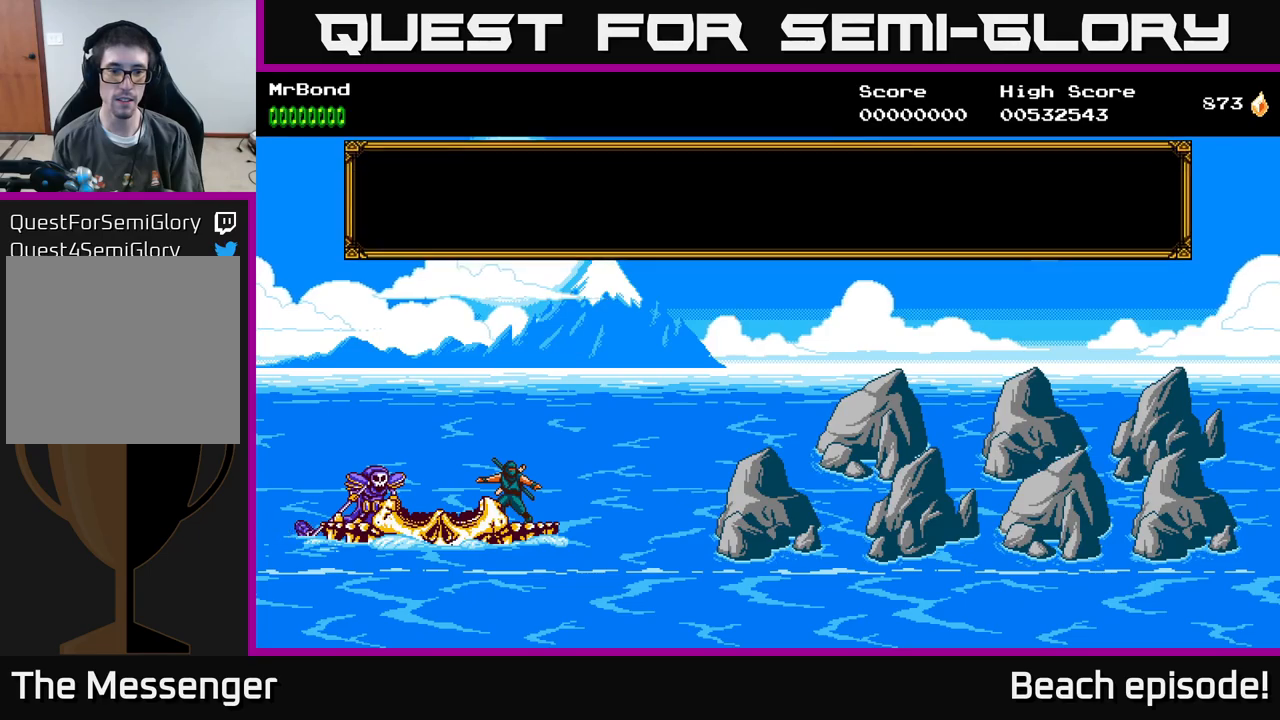
{"buttons": ["A"], "left_stick": "center", "events": [[84, "DPAD_DOWN", "up"], [300, "A", "down"], [367, "A", "up"], [450, "A", "down"]]}
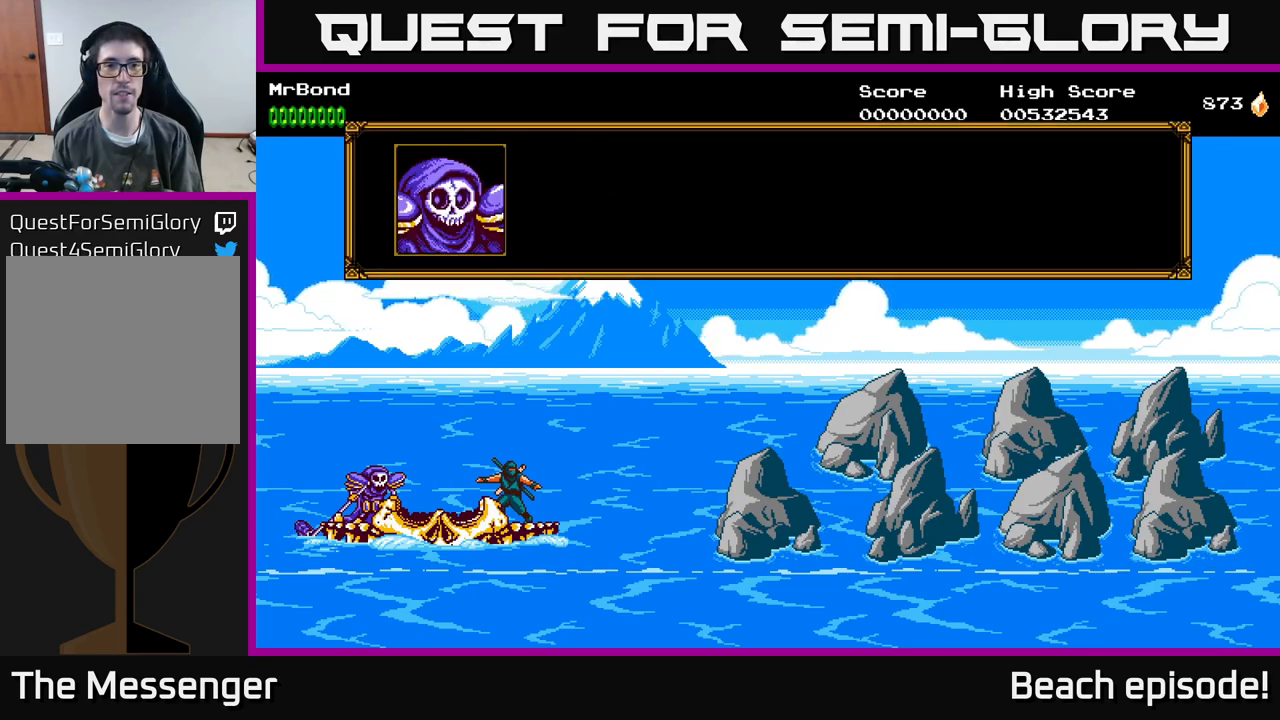
{"buttons": ["A"], "left_stick": "center", "events": [[34, "A", "up"], [117, "A", "down"], [200, "A", "up"], [267, "A", "down"], [350, "A", "up"], [434, "A", "down"]]}
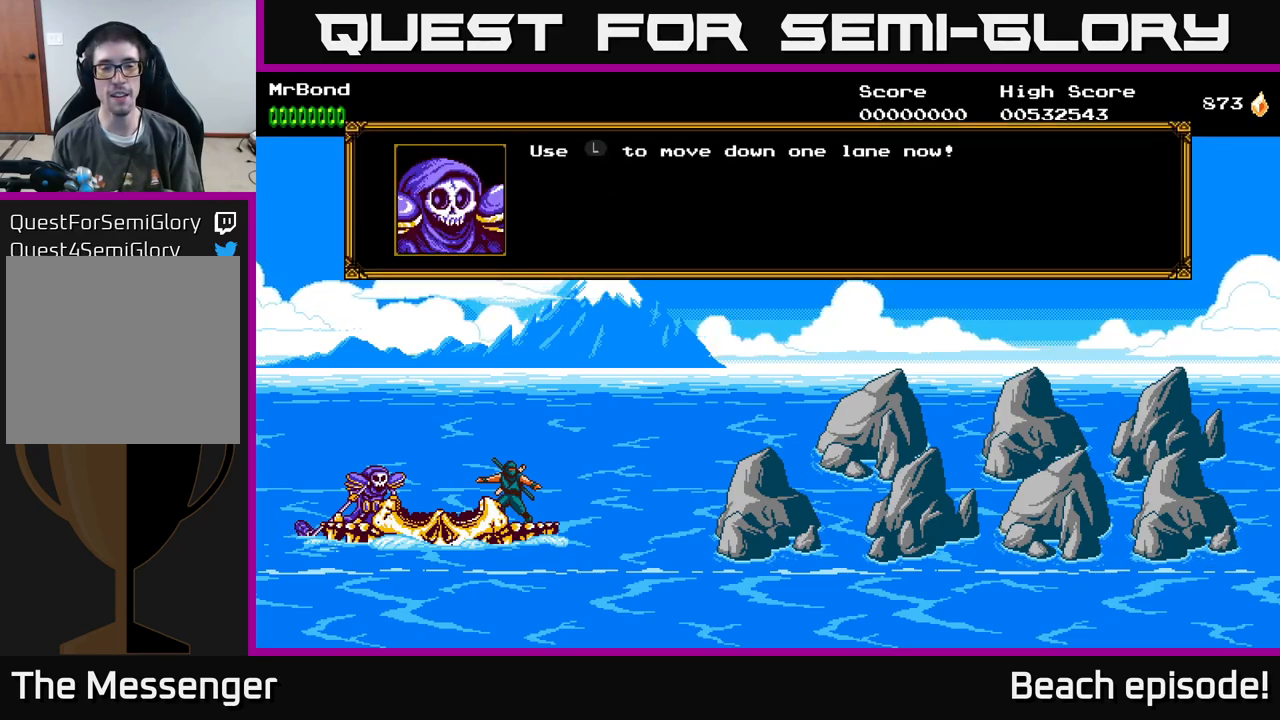
{"buttons": ["DPAD_DOWN"], "left_stick": "center", "events": [[84, "A", "up"], [117, "A", "down"], [234, "A", "up"], [384, "DPAD_DOWN", "down"]]}
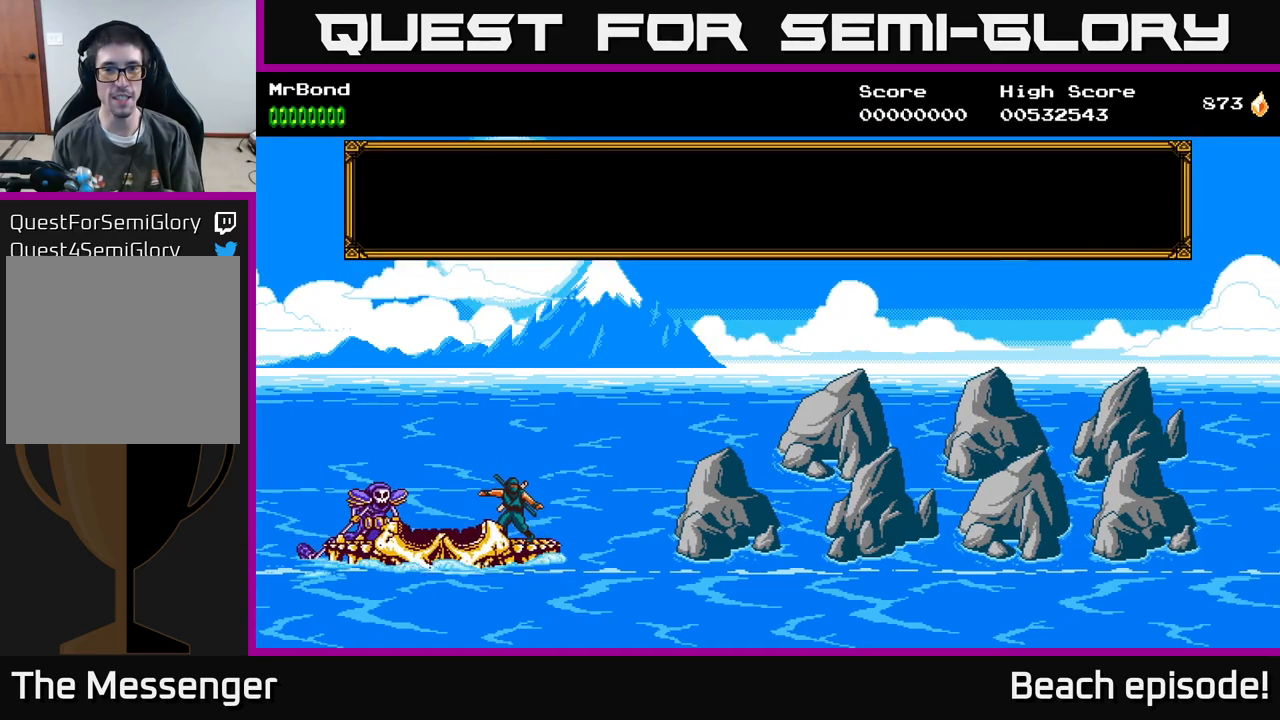
{"buttons": [], "left_stick": "center", "events": [[67, "DPAD_DOWN", "up"], [234, "DPAD_DOWN", "down"], [367, "DPAD_DOWN", "up"]]}
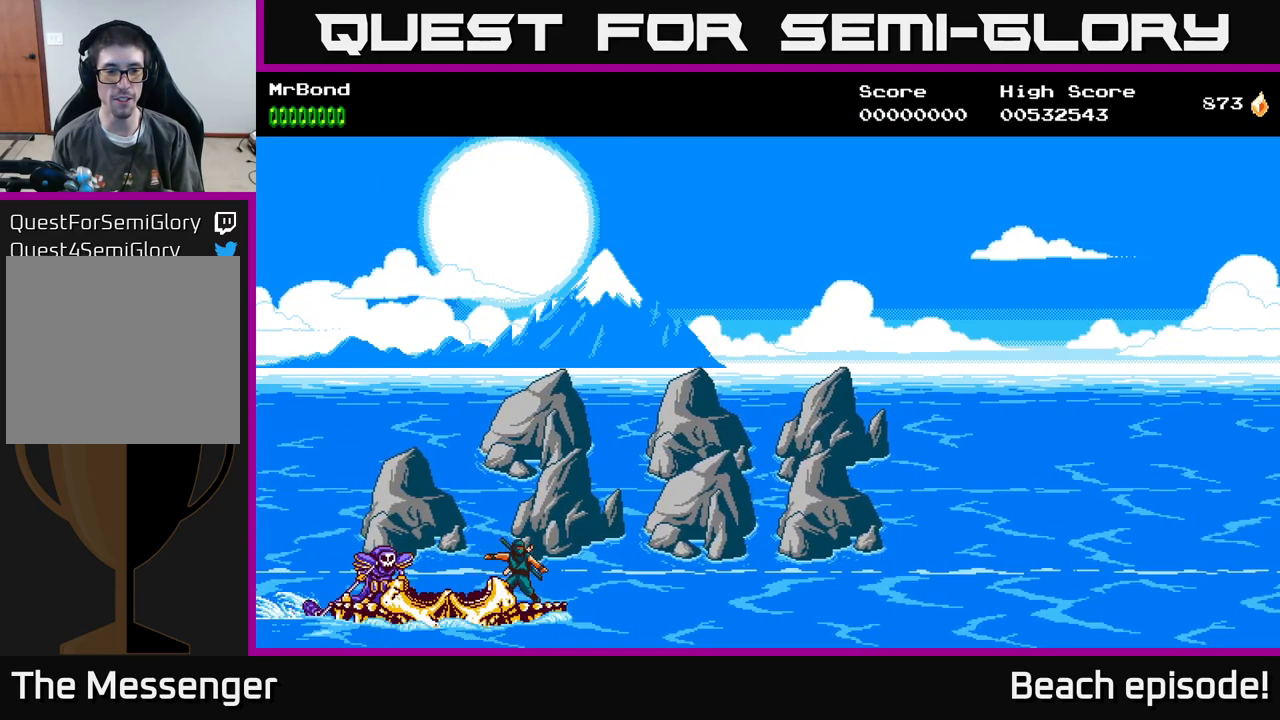
{"buttons": ["A", "DPAD_UP"], "left_stick": "center", "events": [[50, "A", "down"], [150, "A", "up"], [267, "A", "down"], [350, "A", "up"], [417, "DPAD_UP", "down"], [450, "A", "down"]]}
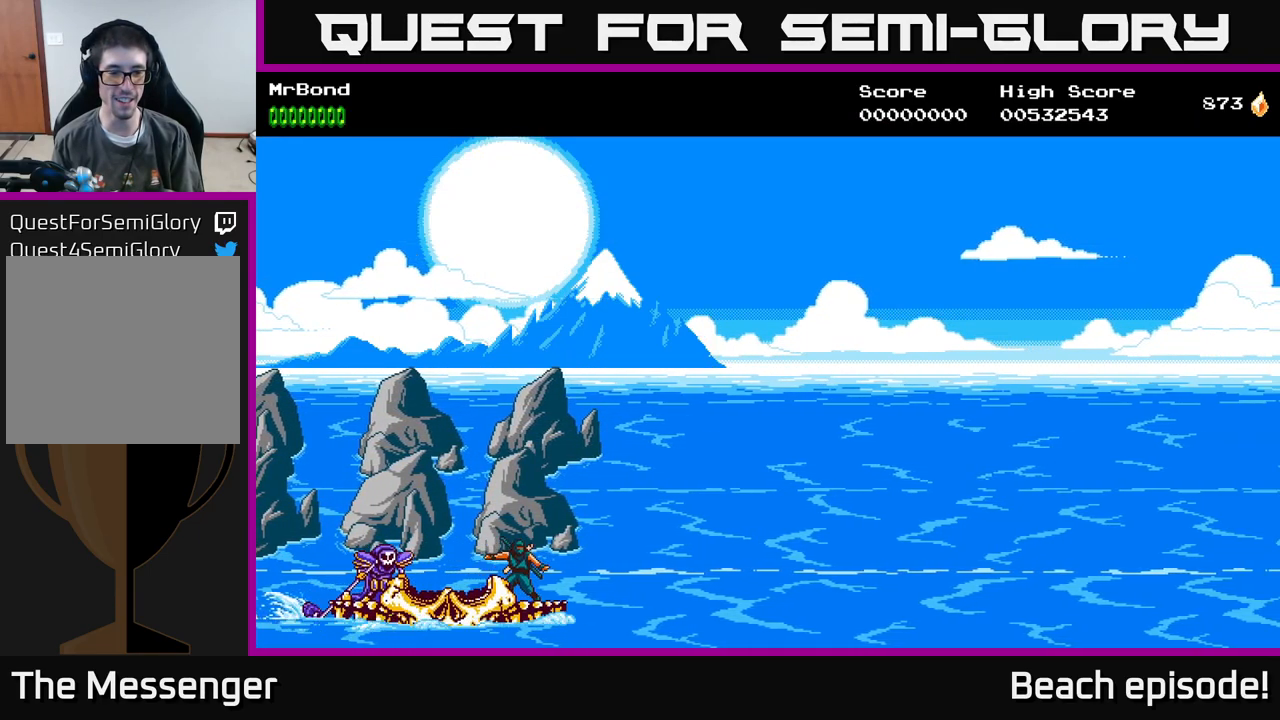
{"buttons": ["DPAD_UP"], "left_stick": "center", "events": [[84, "A", "up"], [117, "DPAD_UP", "up"], [167, "A", "down"], [200, "DPAD_UP", "down"], [284, "A", "up"], [334, "DPAD_UP", "up"], [367, "A", "down"], [417, "DPAD_UP", "down"], [500, "A", "up"]]}
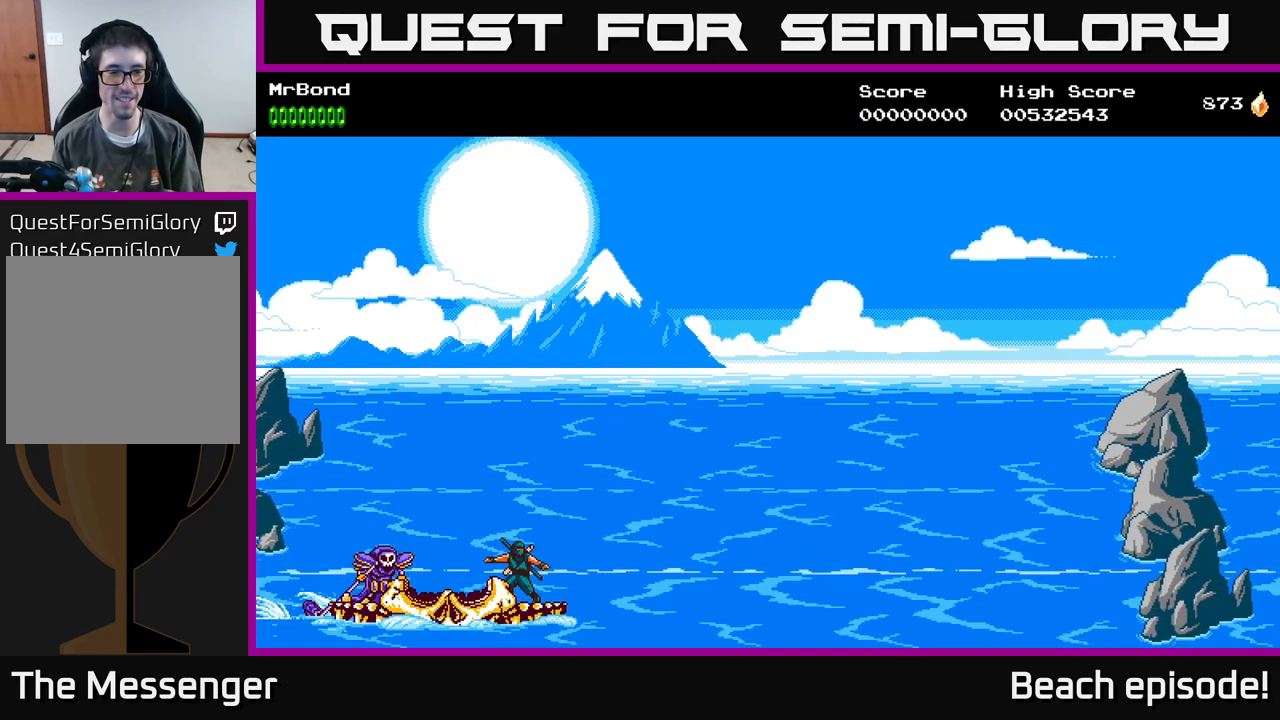
{"buttons": ["A", "DPAD_UP"], "left_stick": "center", "events": [[50, "DPAD_UP", "up"], [117, "A", "down"], [117, "DPAD_UP", "down"], [184, "A", "up"], [217, "DPAD_UP", "up"], [300, "DPAD_UP", "down"], [400, "DPAD_UP", "up"], [484, "A", "down"], [500, "DPAD_UP", "down"]]}
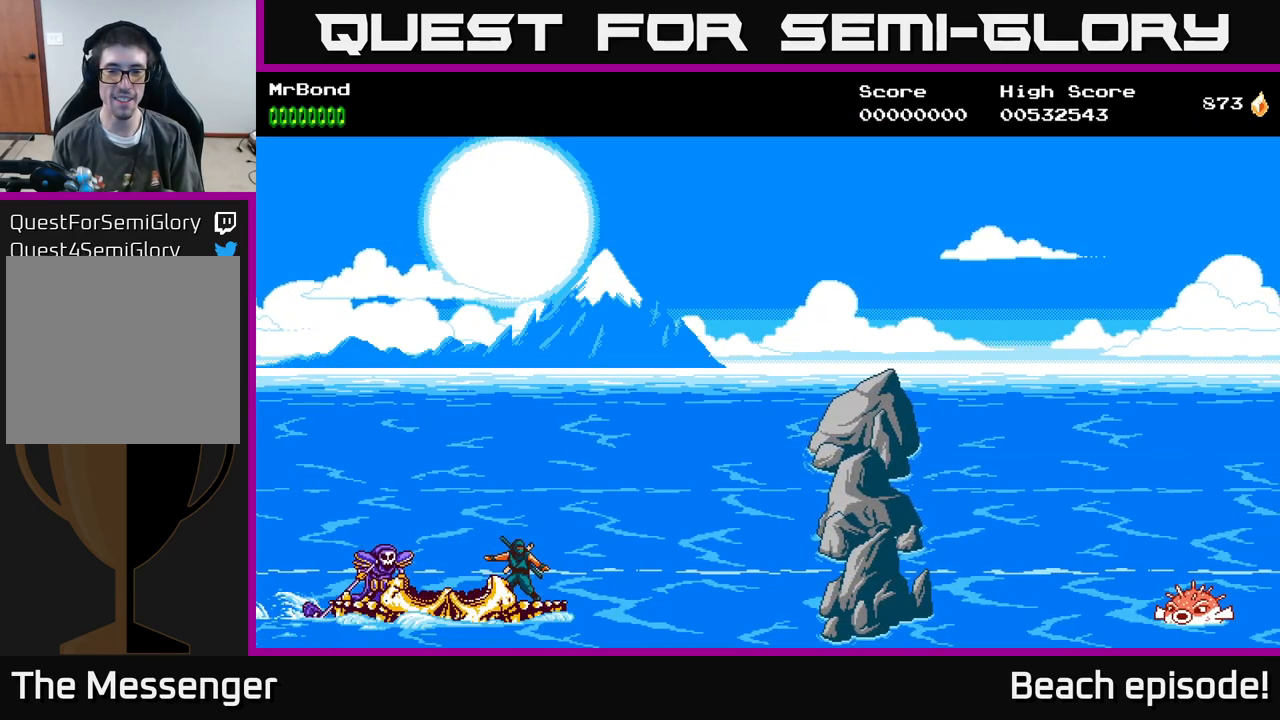
{"buttons": [], "left_stick": "center", "events": [[67, "DPAD_UP", "up"], [100, "A", "up"], [184, "A", "down"], [300, "A", "up"], [400, "A", "down"], [467, "A", "up"]]}
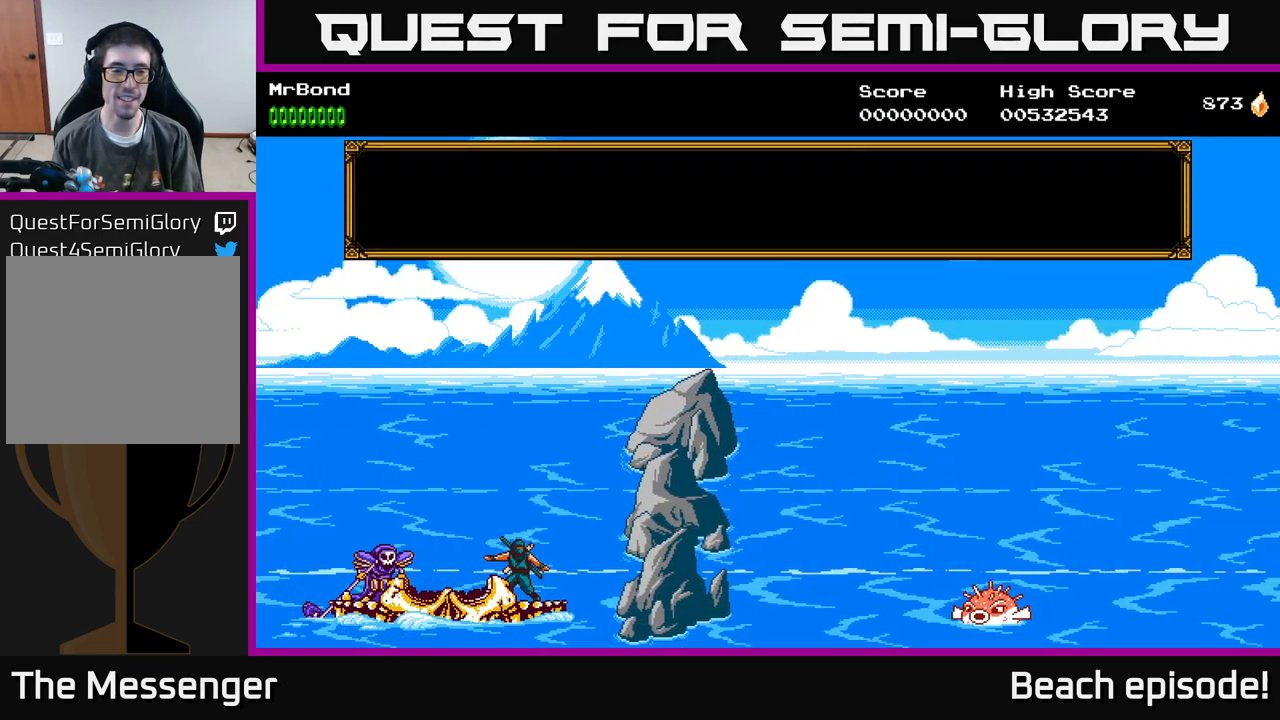
{"buttons": [], "left_stick": "center", "events": [[67, "A", "down"], [184, "A", "up"], [284, "A", "down"], [350, "A", "up"]]}
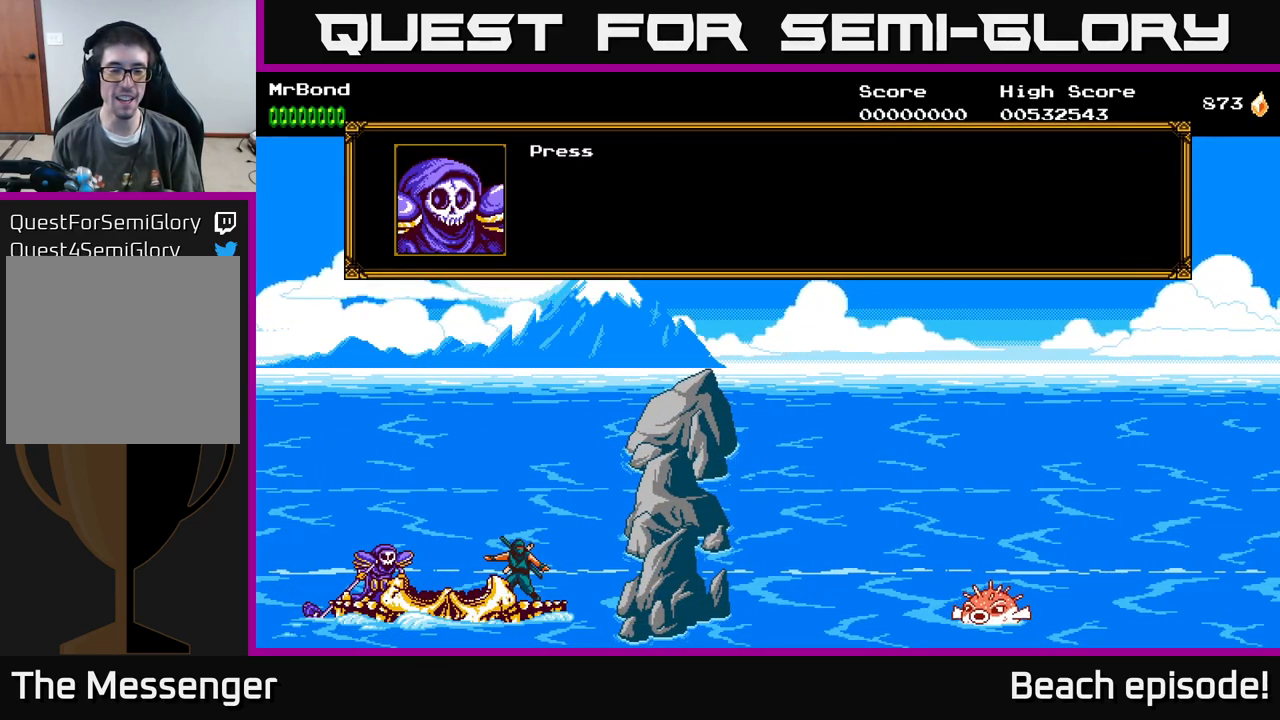
{"buttons": [], "left_stick": "center", "events": [[84, "A", "down"], [200, "A", "up"]]}
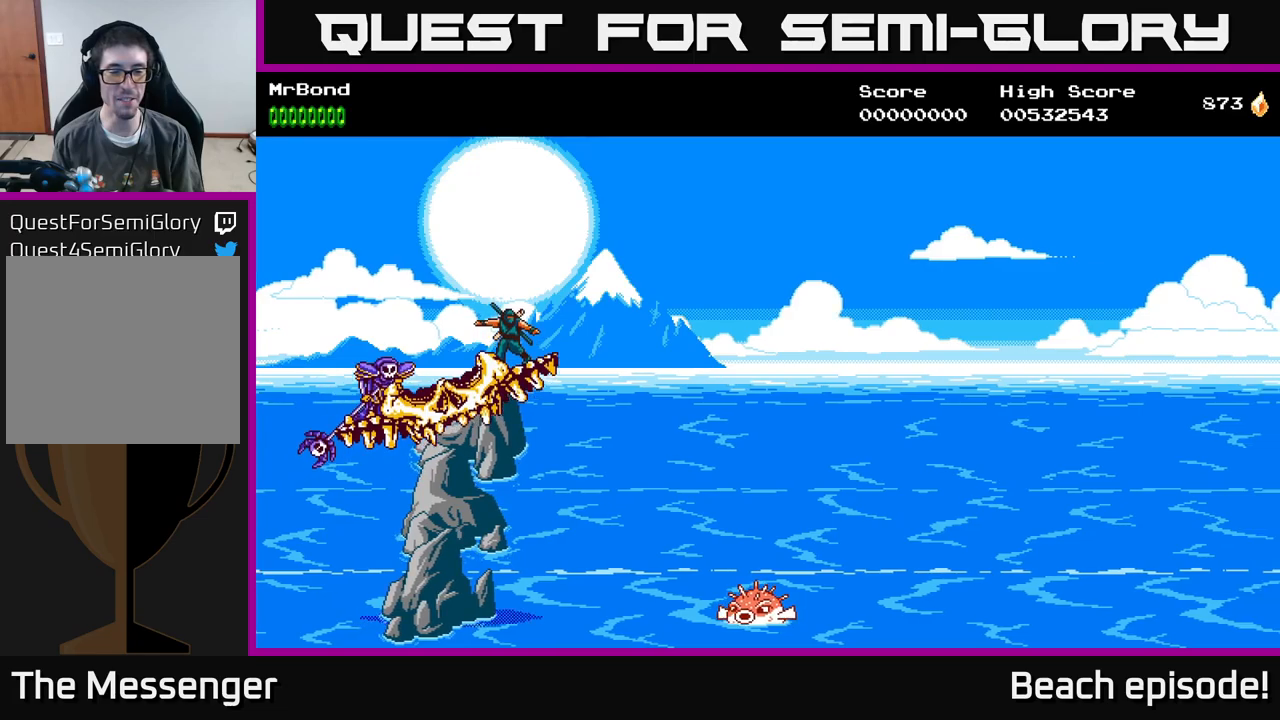
{"buttons": ["DPAD_UP"], "left_stick": "center", "events": [[383, "DPAD_UP", "down"]]}
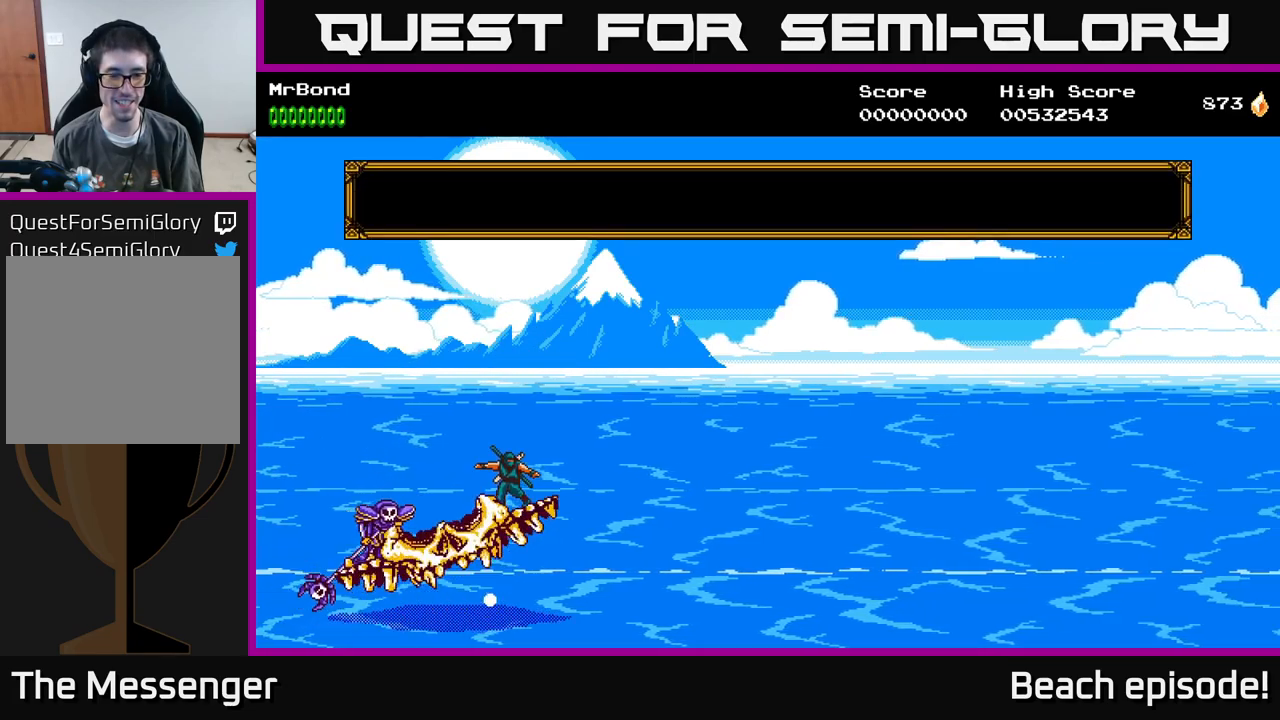
{"buttons": ["A", "DPAD_UP"], "left_stick": "center", "events": [[250, "A", "down"], [400, "A", "up"], [500, "A", "down"]]}
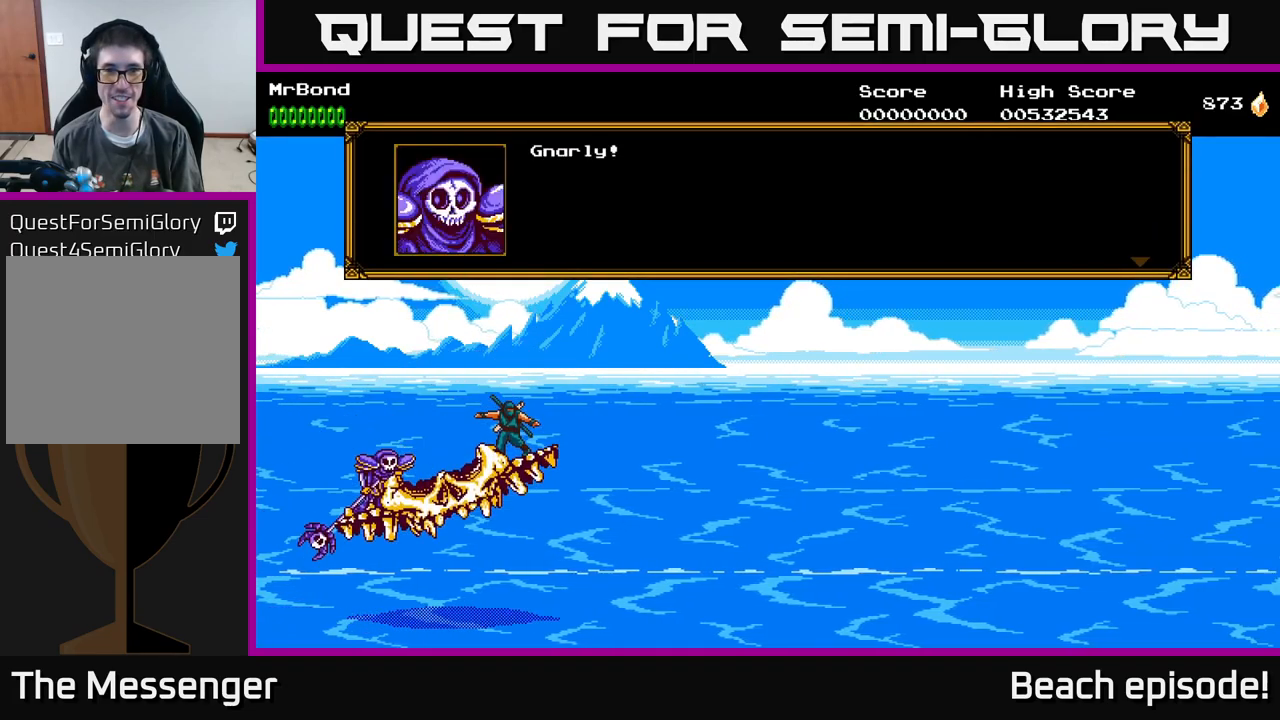
{"buttons": [], "left_stick": "center", "events": [[16, "DPAD_UP", "up"], [100, "A", "up"], [216, "A", "down"], [283, "DPAD_UP", "down"], [316, "A", "up"], [383, "A", "down"], [416, "DPAD_UP", "up"], [450, "A", "up"]]}
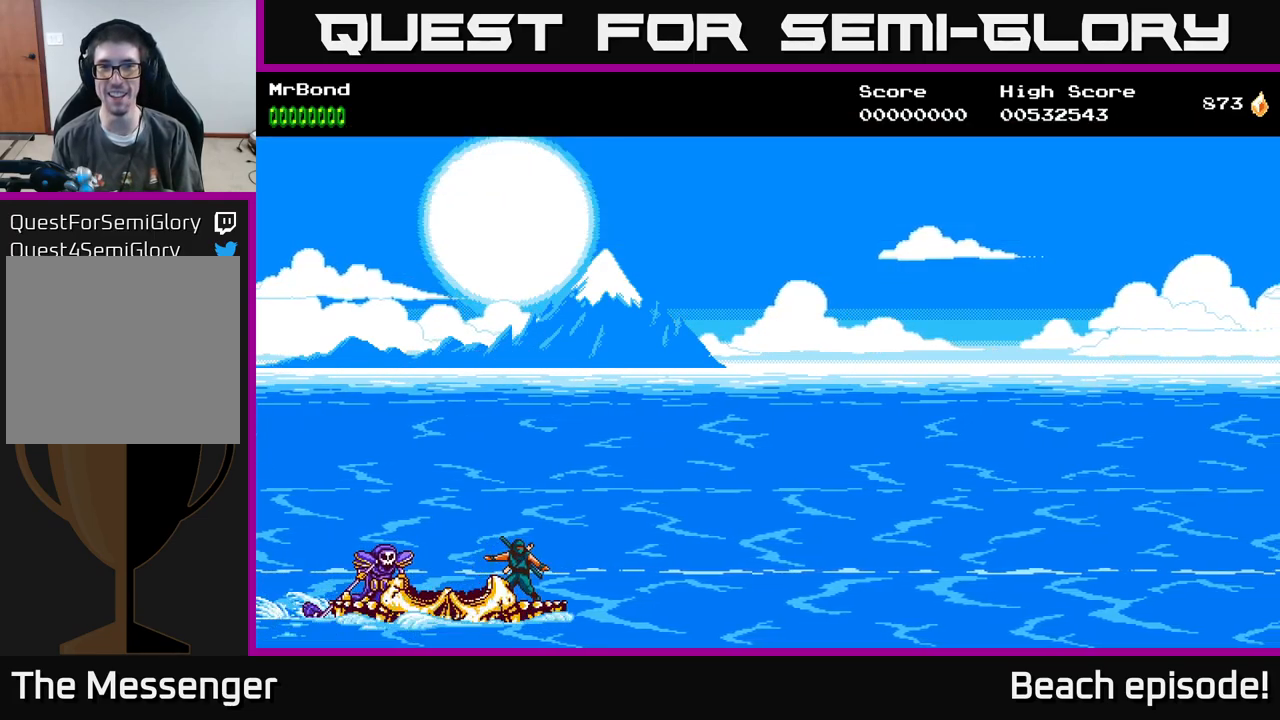
{"buttons": [], "left_stick": "center", "events": [[33, "DPAD_UP", "down"], [50, "A", "down"], [133, "A", "up"], [166, "DPAD_UP", "up"], [216, "A", "down"], [283, "A", "up"], [383, "A", "down"], [483, "A", "up"]]}
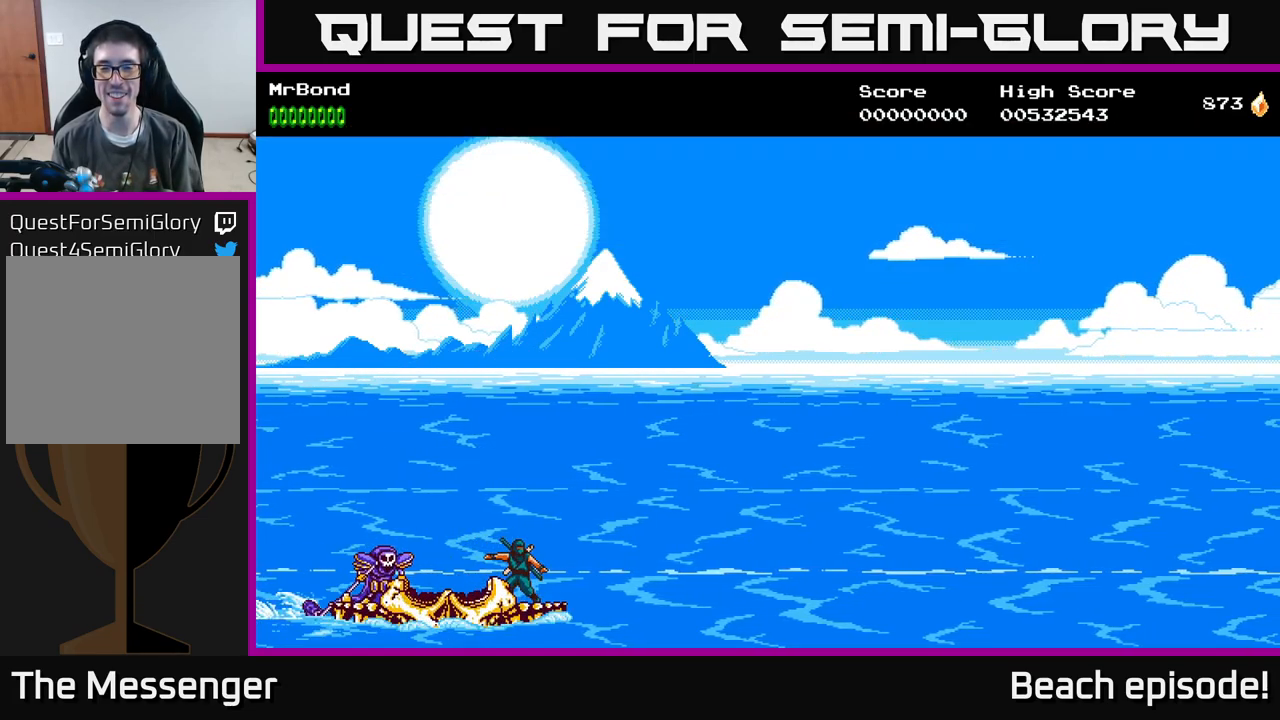
{"buttons": [], "left_stick": "center", "events": [[100, "A", "down"], [150, "A", "up"], [233, "A", "down"], [333, "A", "up"], [433, "A", "down"], [500, "A", "up"]]}
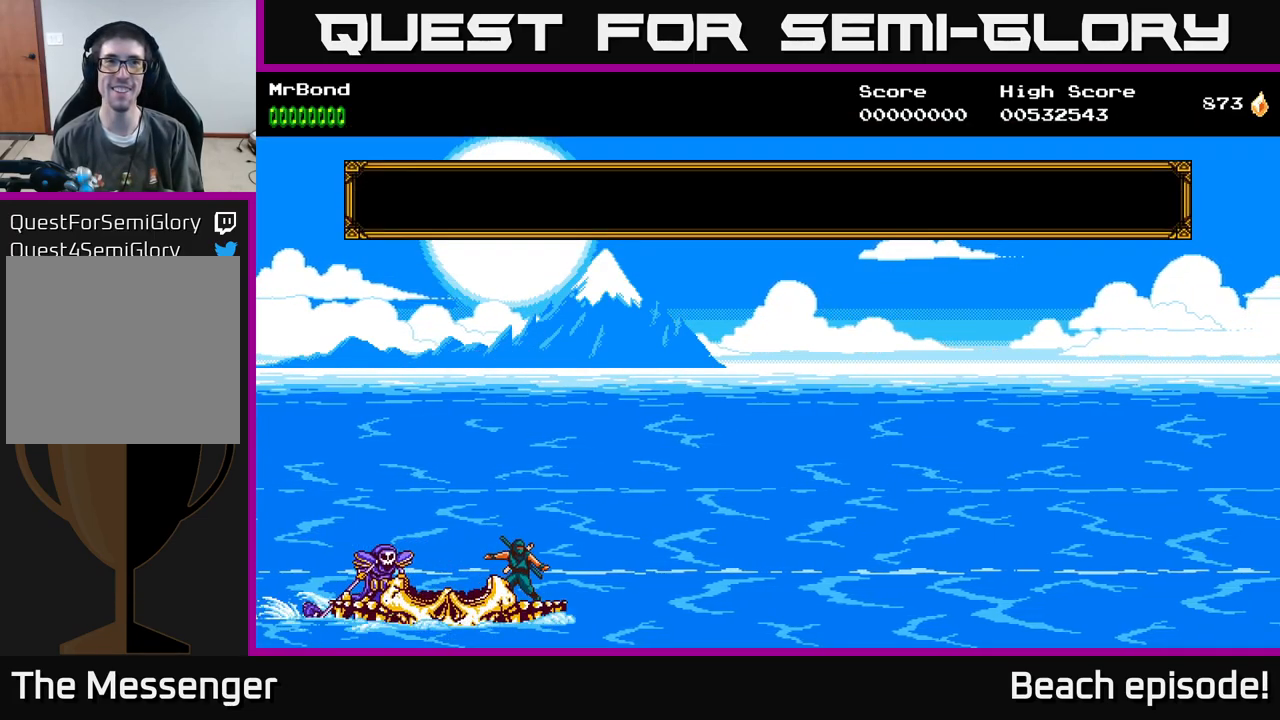
{"buttons": [], "left_stick": "center", "events": [[100, "A", "down"], [166, "A", "up"], [250, "A", "down"], [350, "A", "up"], [450, "A", "down"], [483, "A", "up"]]}
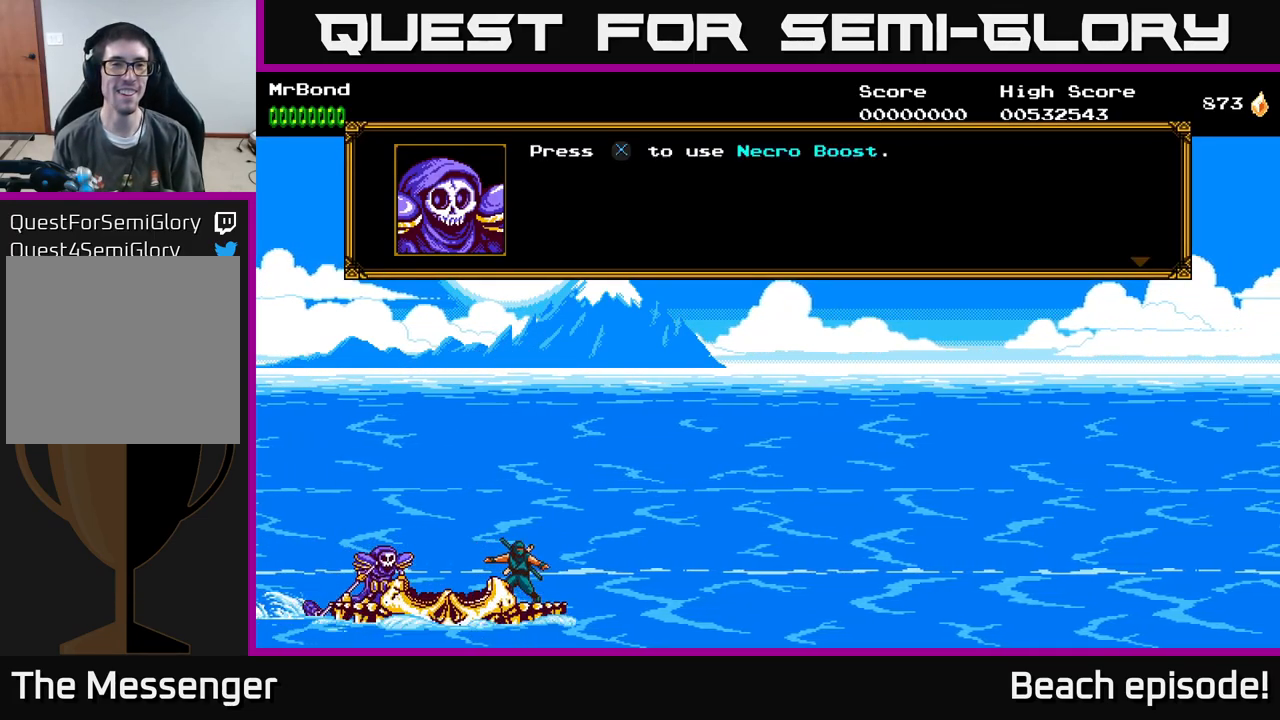
{"buttons": [], "left_stick": "center", "events": [[66, "A", "down"], [133, "A", "up"], [233, "A", "down"], [300, "A", "up"], [366, "A", "down"], [450, "A", "up"]]}
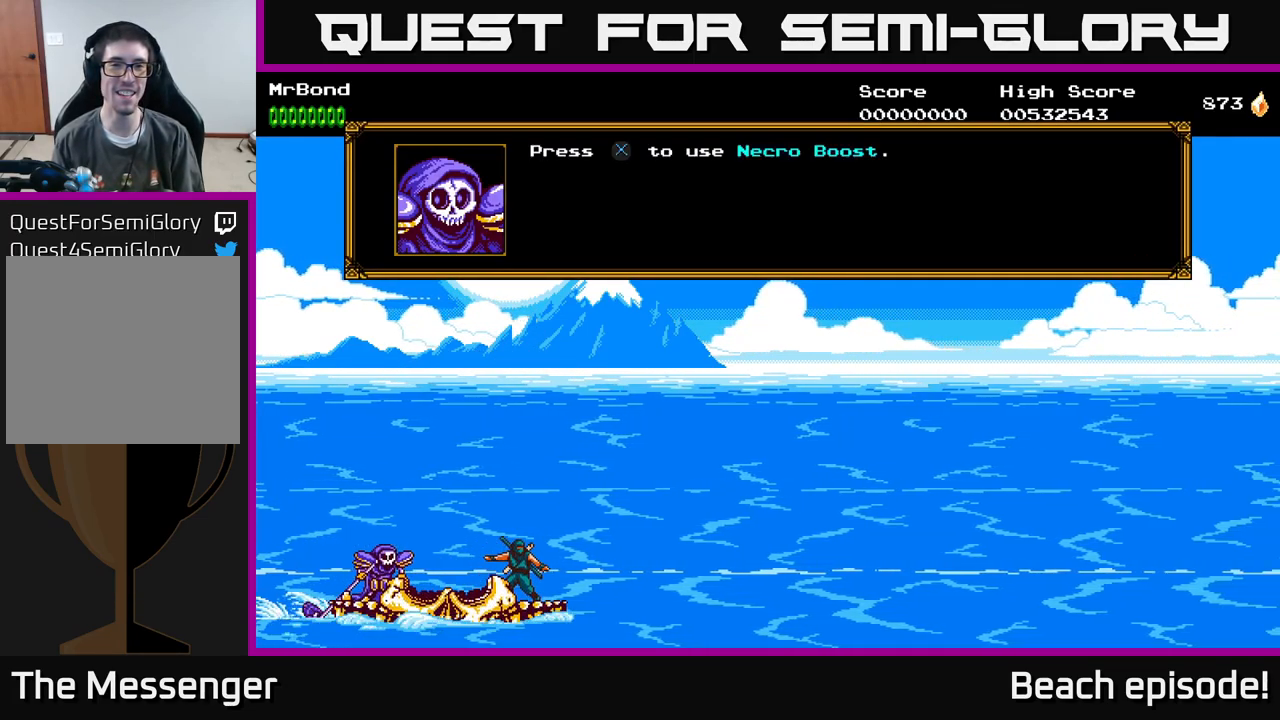
{"buttons": ["X"], "left_stick": "center", "events": [[166, "A", "down"], [233, "A", "up"], [333, "X", "down"], [400, "X", "up"], [500, "X", "down"]]}
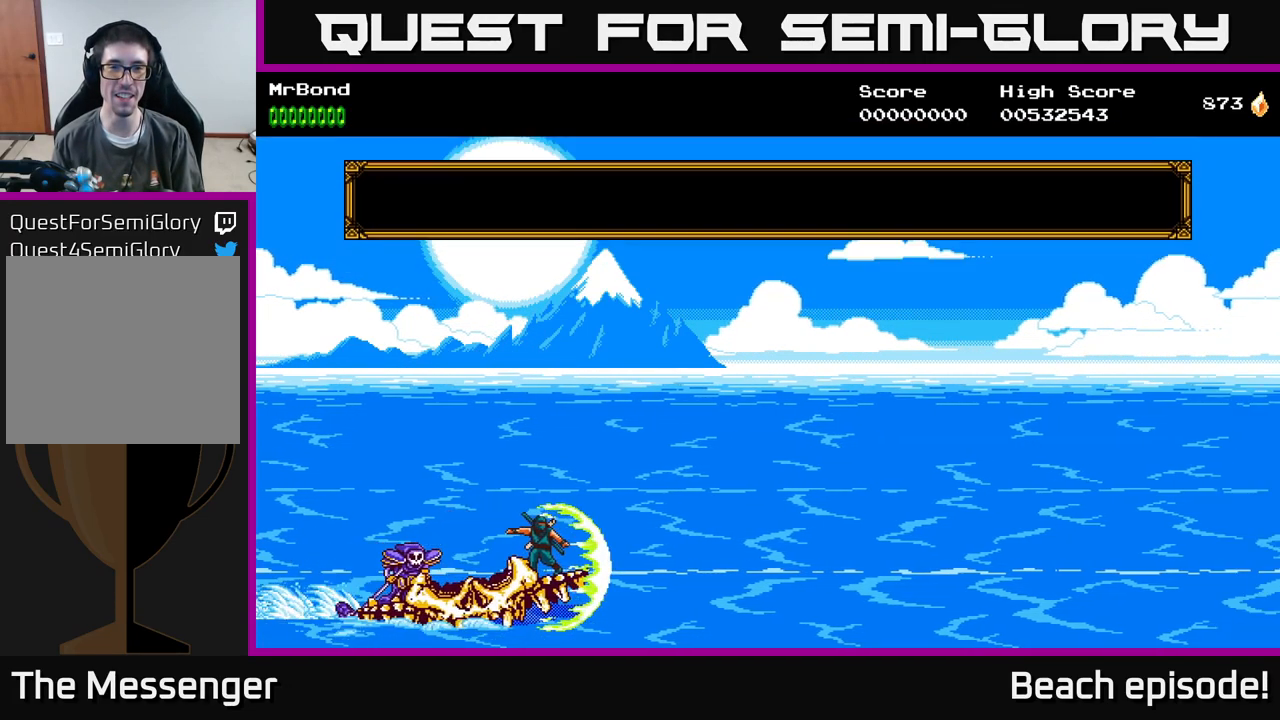
{"buttons": ["DPAD_UP"], "left_stick": "center", "events": [[66, "X", "up"], [133, "X", "down"], [233, "X", "up"], [316, "X", "down"], [450, "DPAD_UP", "down"], [450, "X", "up"]]}
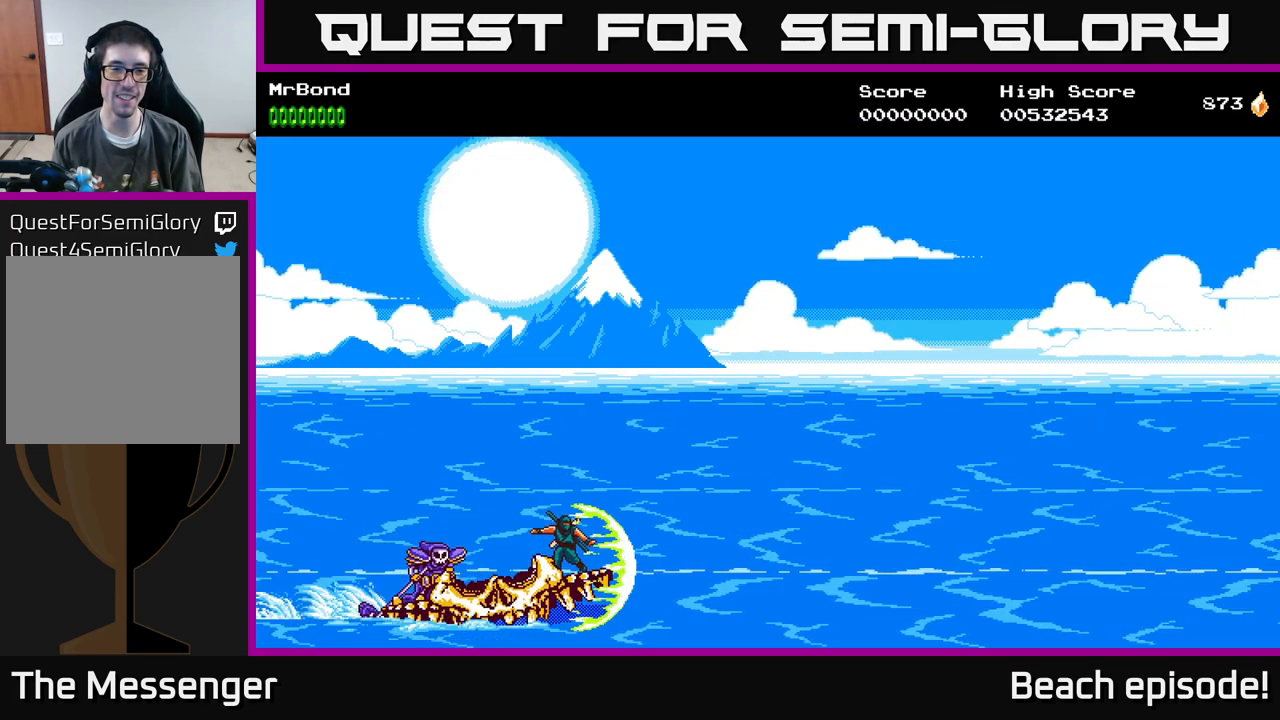
{"buttons": ["X"], "left_stick": "center", "events": [[50, "X", "down"], [150, "X", "up"], [216, "X", "down"], [366, "X", "up"], [383, "DPAD_UP", "up"], [433, "X", "down"]]}
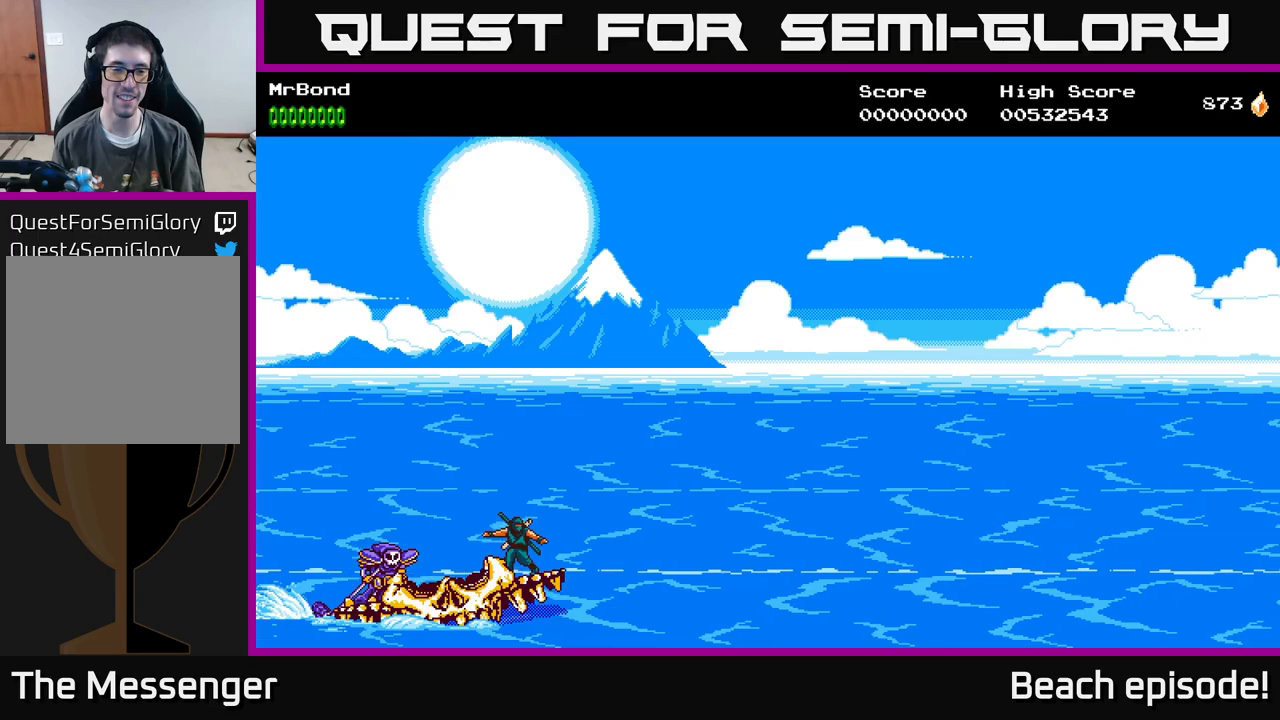
{"buttons": [], "left_stick": "center", "events": [[33, "X", "up"], [133, "X", "down"], [250, "X", "up"], [333, "X", "down"], [433, "X", "up"]]}
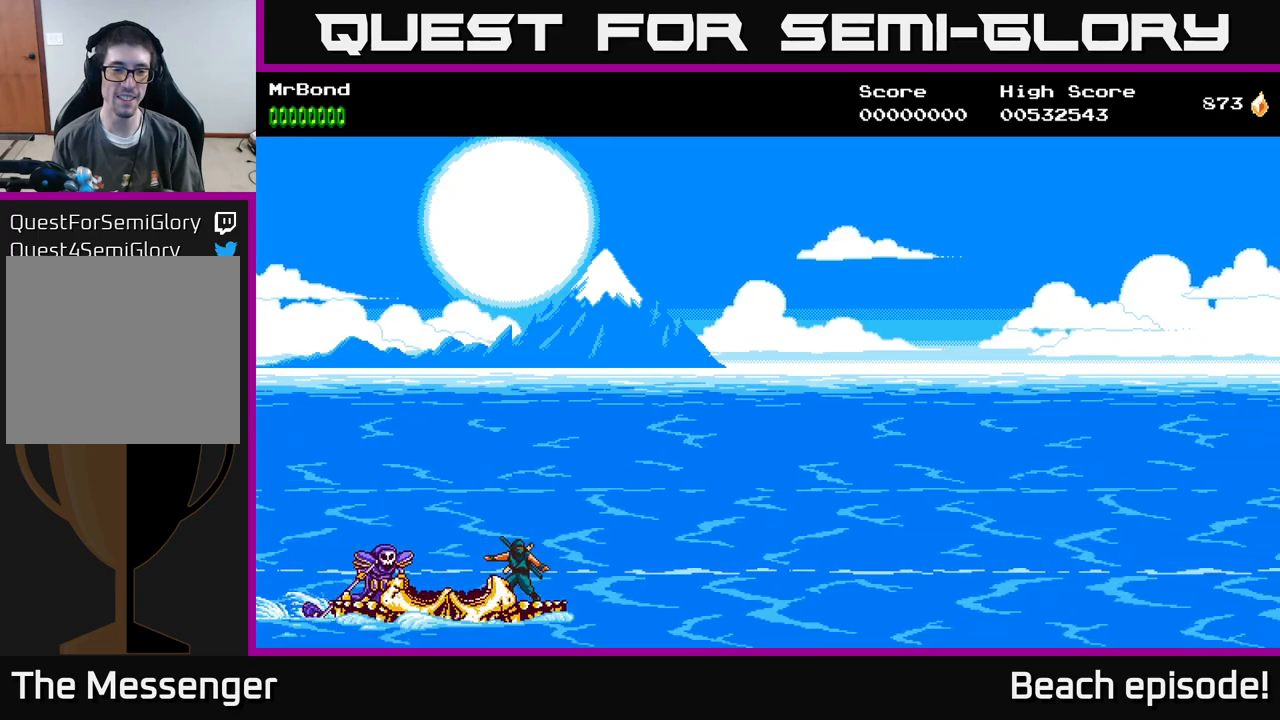
{"buttons": [], "left_stick": "center", "events": [[17, "A", "down"], [133, "A", "up"], [200, "A", "down"], [267, "A", "up"], [350, "A", "down"], [433, "A", "up"]]}
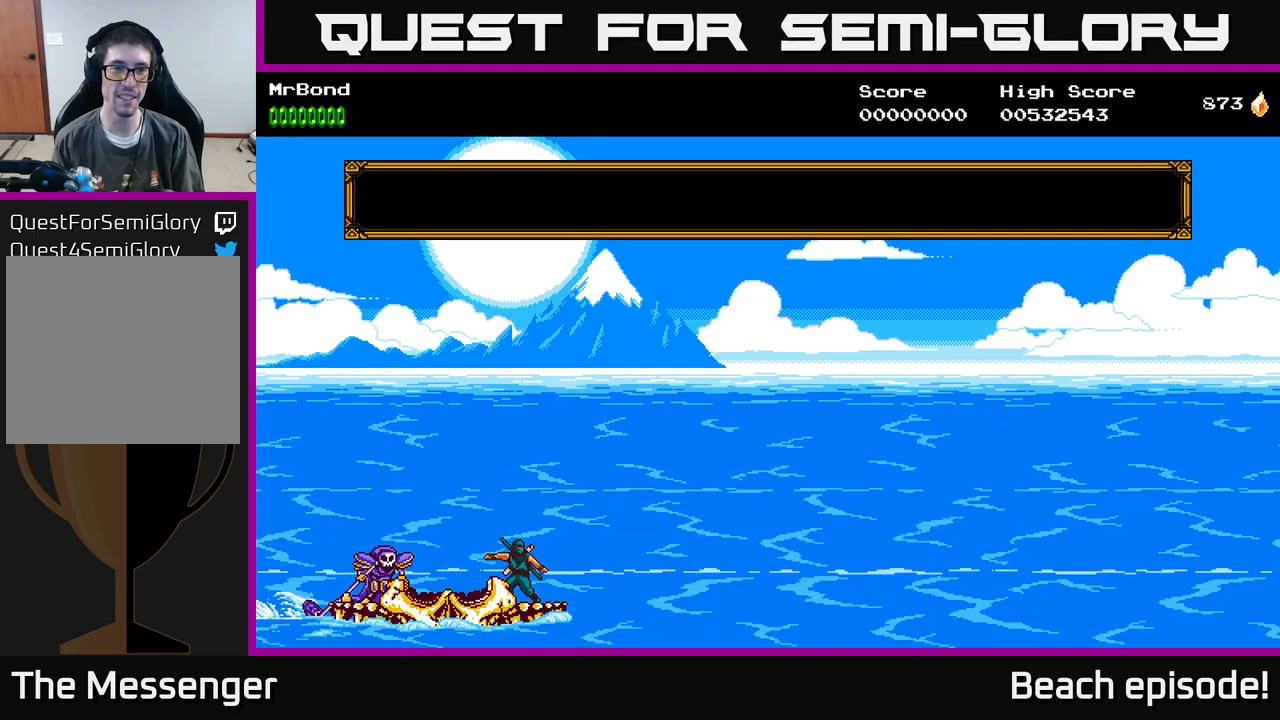
{"buttons": [], "left_stick": "center", "events": [[33, "A", "down"], [117, "A", "up"], [183, "A", "down"], [267, "A", "up"], [383, "A", "down"], [450, "A", "up"]]}
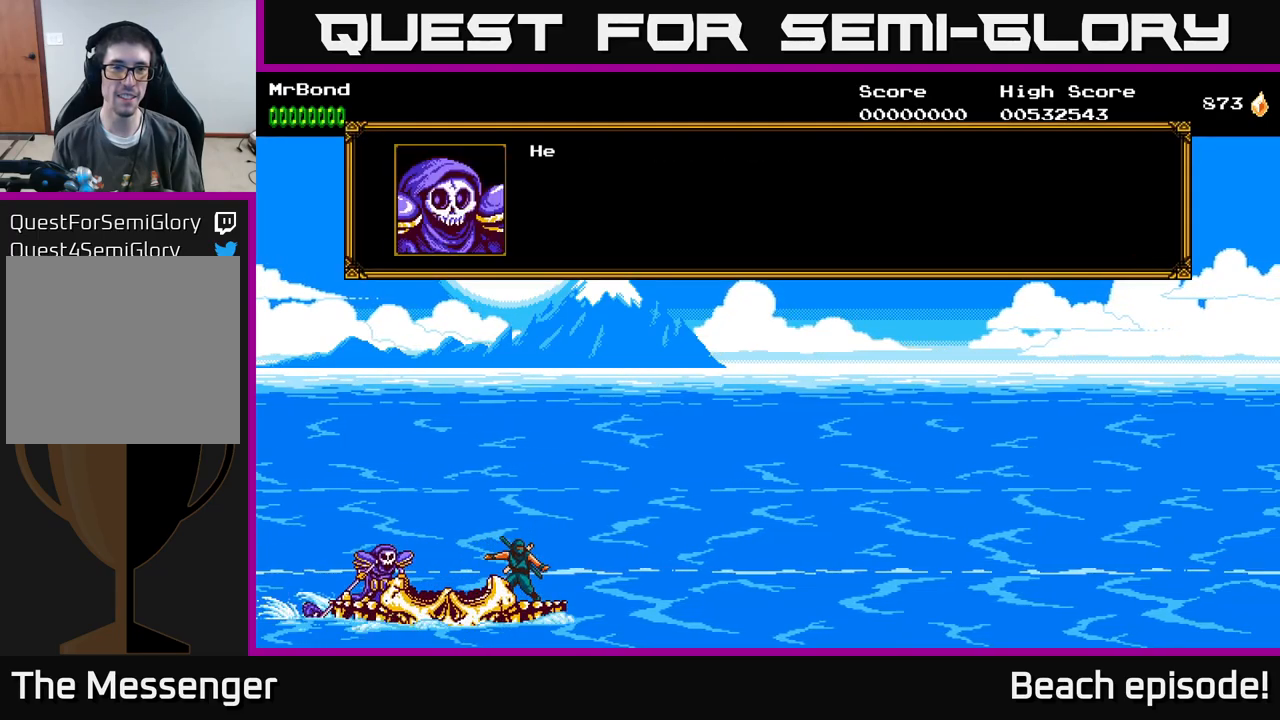
{"buttons": [], "left_stick": "center", "events": [[17, "A", "down"], [100, "A", "up"], [183, "A", "down"], [283, "A", "up"], [383, "A", "down"], [450, "A", "up"]]}
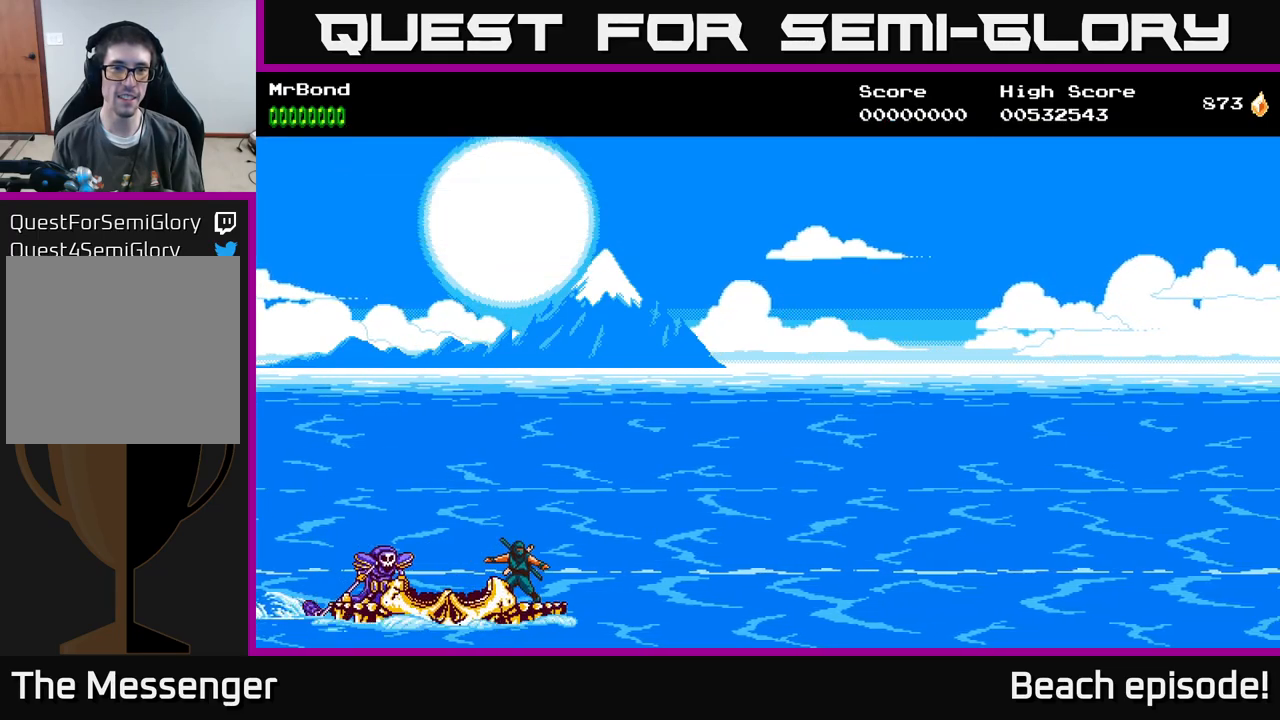
{"buttons": ["X"], "left_stick": "center", "events": [[33, "A", "down"], [133, "A", "up"], [300, "X", "down"], [350, "X", "up"], [417, "X", "down"]]}
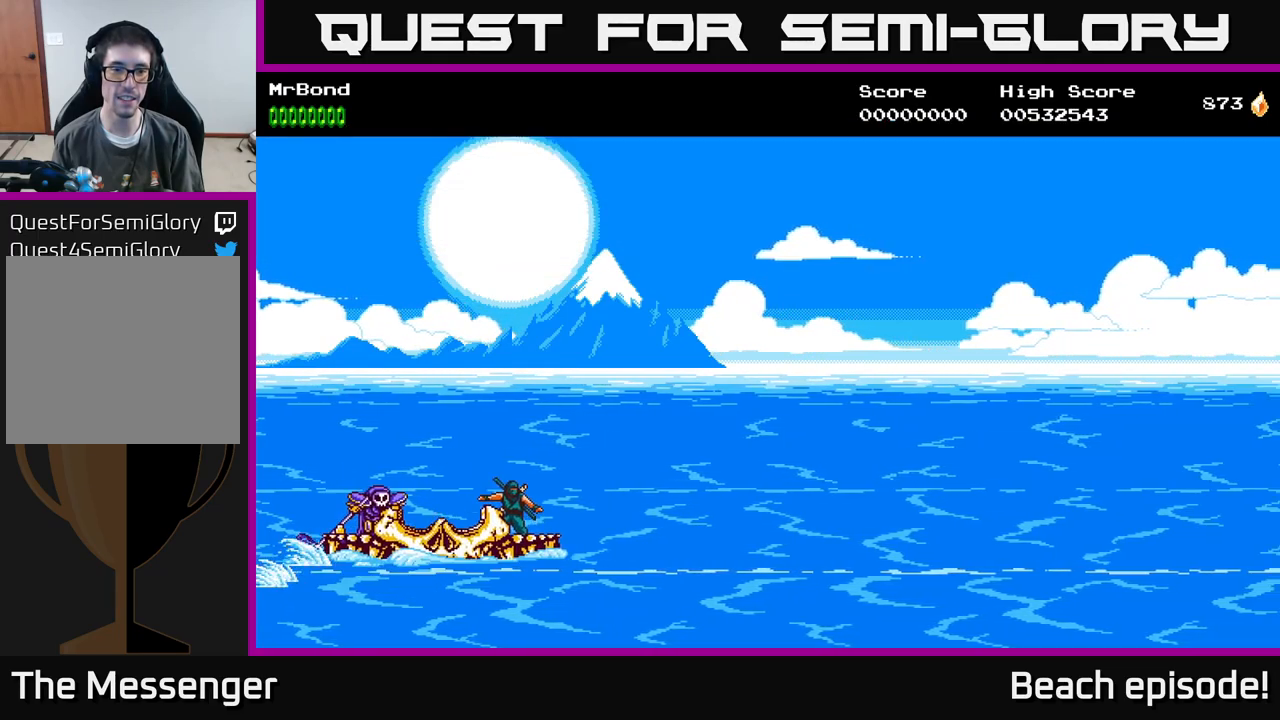
{"buttons": [], "left_stick": "center", "events": [[17, "X", "up"], [117, "DPAD_UP", "down"], [117, "X", "down"], [217, "X", "up"], [300, "DPAD_UP", "up"], [300, "X", "down"], [417, "X", "up"]]}
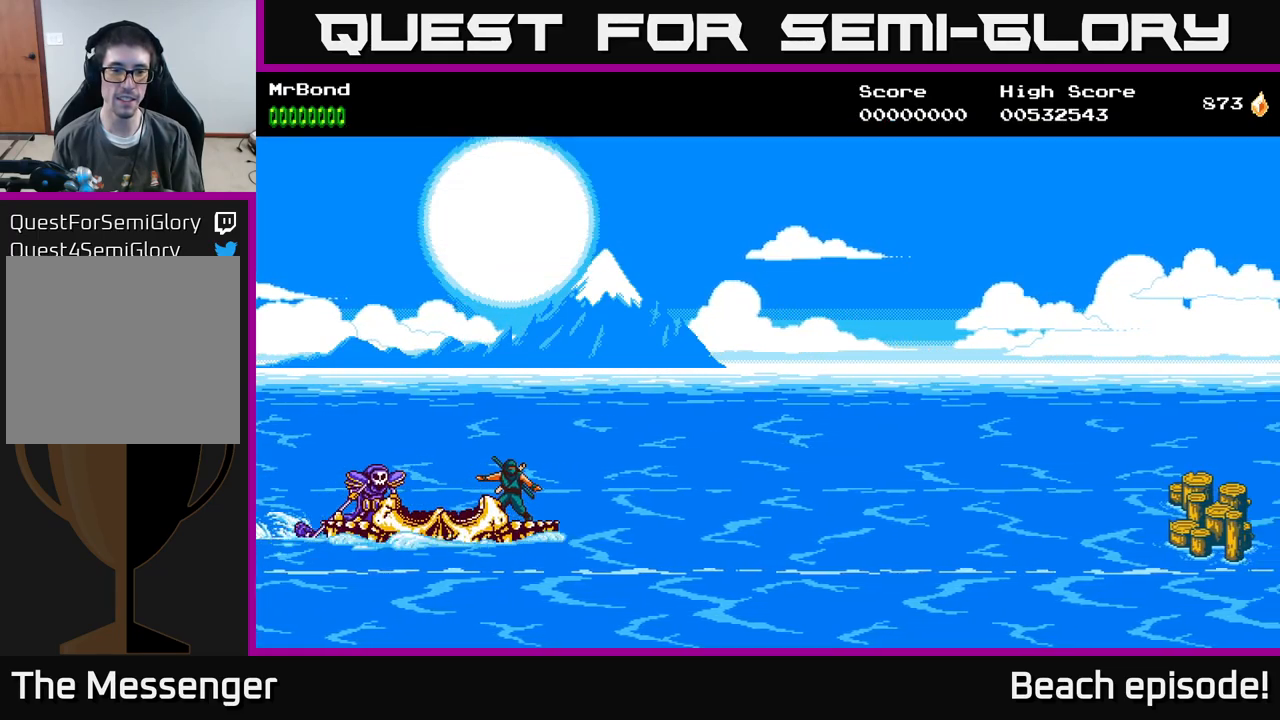
{"buttons": [], "left_stick": "center", "events": [[50, "A", "down"], [133, "A", "up"], [200, "A", "down"], [300, "A", "up"], [400, "A", "down"], [483, "A", "up"]]}
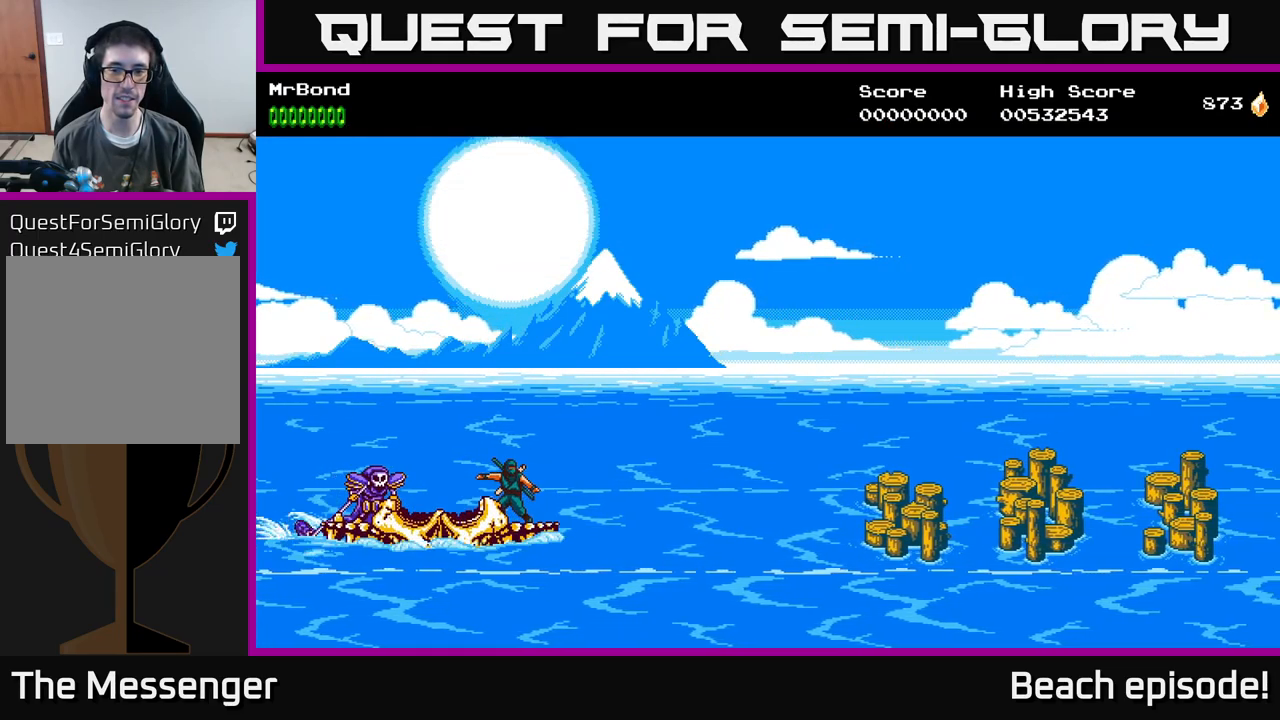
{"buttons": [], "left_stick": "center", "events": [[83, "A", "down"], [167, "A", "up"], [167, "X", "down"], [283, "X", "up"], [350, "X", "down"], [417, "X", "up"]]}